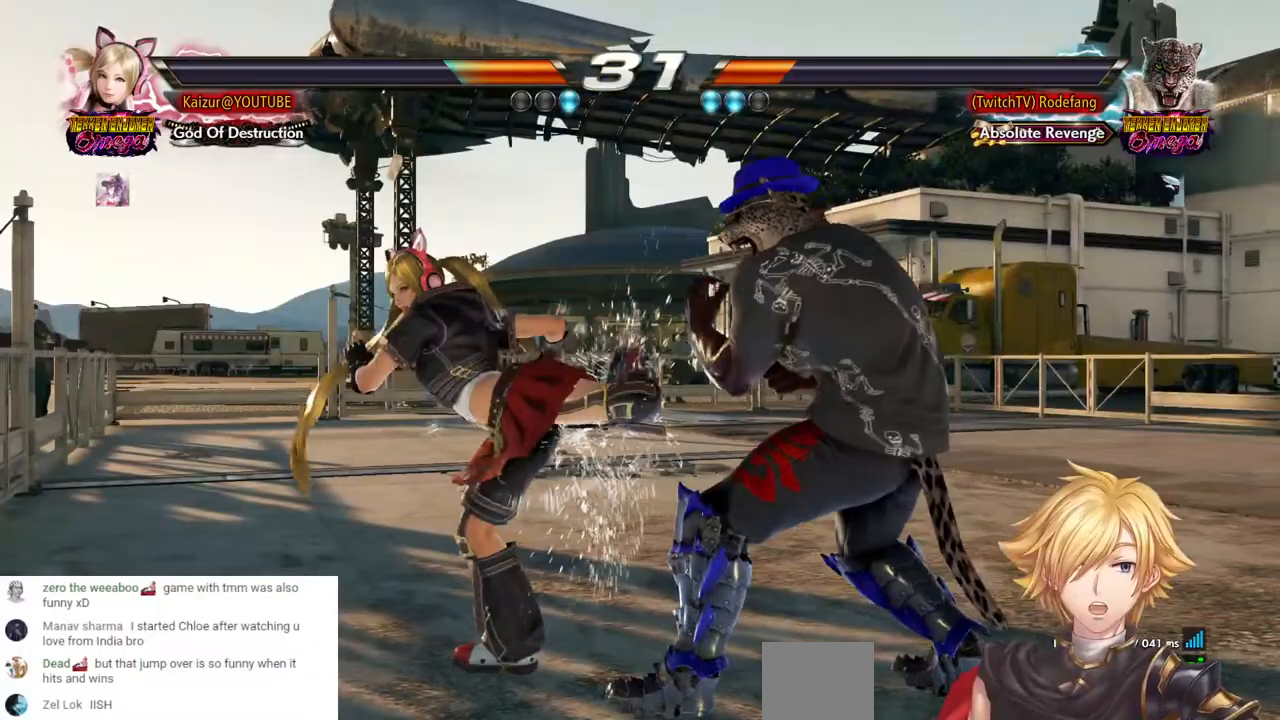
Gameplay with a controller (PlayStation layout); each line is a JSON object with the inputs held at the frame after it (dt_ms = milliseconds from this image to that frame). "events" lists button and stick changes between this image and that frame as [ms after this image, input, new state], when the widget could be followed in between. Not read: L3 R3.
{"dt_ms": 500, "buttons": ["DPAD_LEFT"], "left_stick": "center", "right_stick": "center", "events": []}
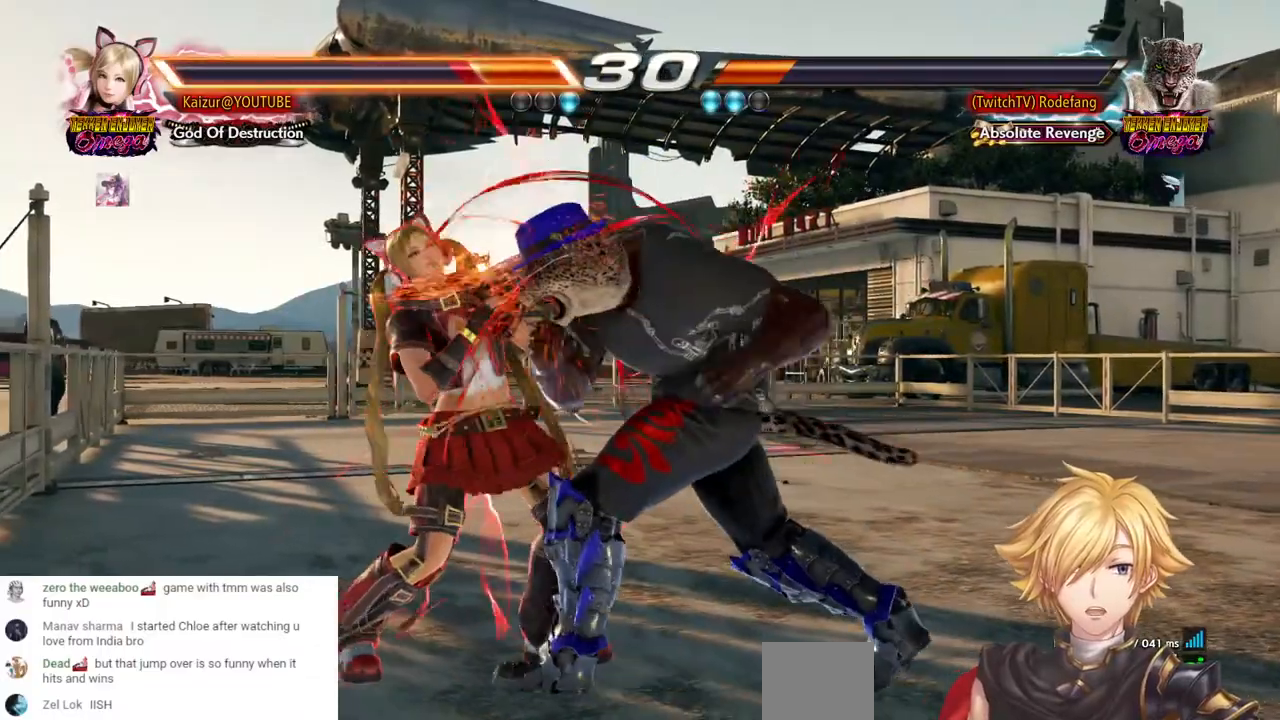
{"dt_ms": 500, "buttons": ["DPAD_RIGHT"], "left_stick": "center", "right_stick": "center", "events": [[250, "DPAD_LEFT", "up"], [333, "DPAD_RIGHT", "down"], [367, "CIRCLE", "down"], [450, "CIRCLE", "up"]]}
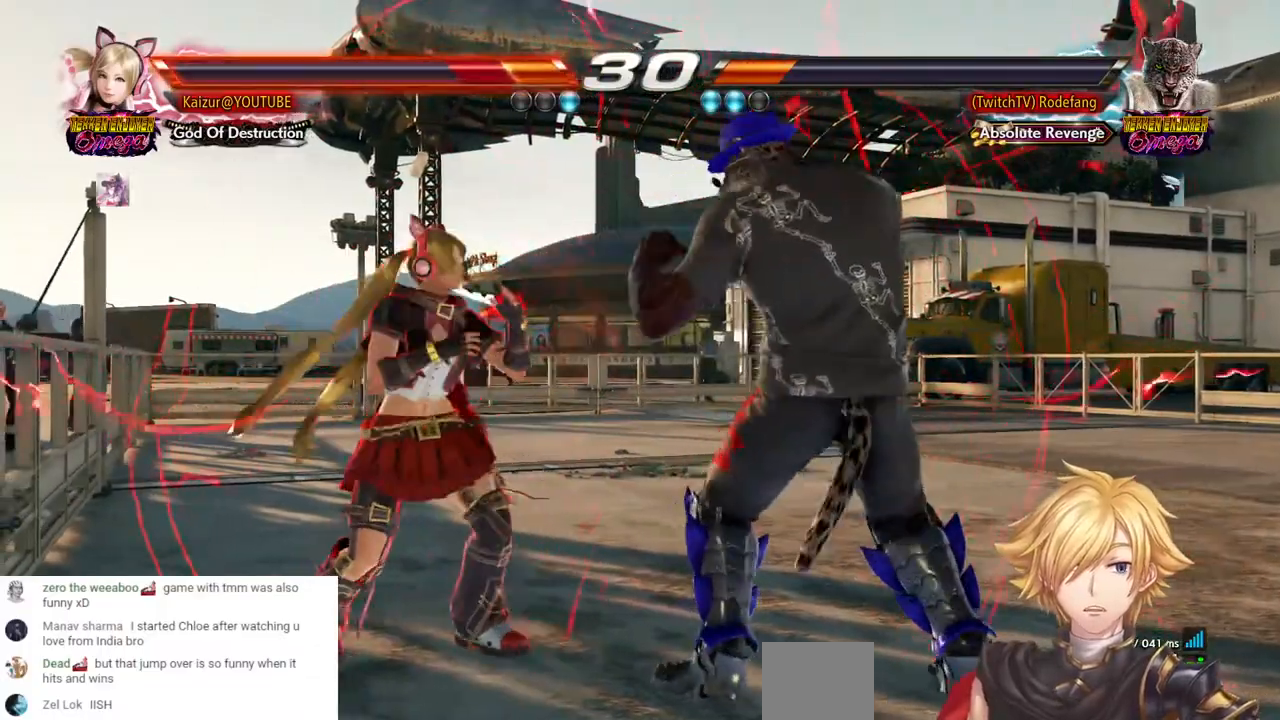
{"dt_ms": 500, "buttons": ["DPAD_LEFT"], "left_stick": "center", "right_stick": "center", "events": [[17, "CIRCLE", "down"], [100, "CIRCLE", "up"], [167, "CIRCLE", "down"], [233, "CIRCLE", "up"], [300, "CIRCLE", "down"], [367, "CIRCLE", "up"], [450, "DPAD_RIGHT", "up"], [500, "DPAD_LEFT", "down"]]}
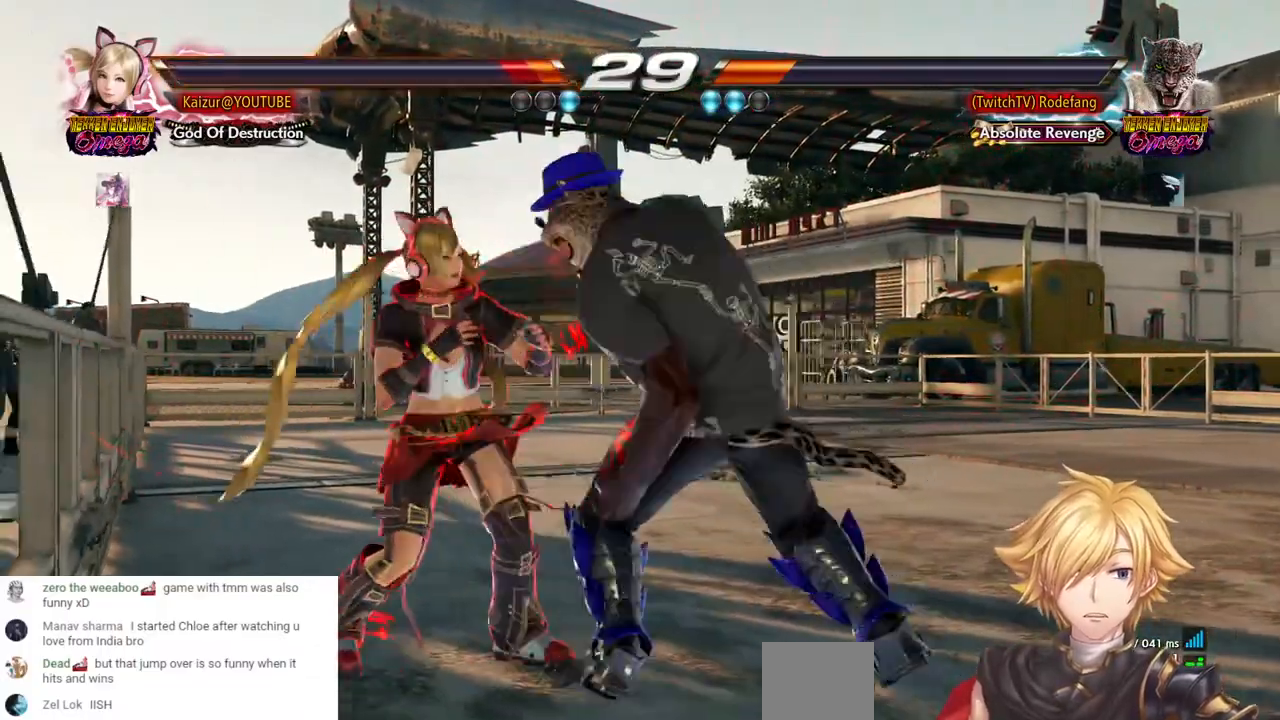
{"dt_ms": 1000, "buttons": [], "left_stick": "center", "right_stick": "center", "events": [[483, "DPAD_LEFT", "up"], [633, "CROSS", "down"], [767, "CROSS", "up"], [833, "CROSS", "down"], [950, "CROSS", "up"]]}
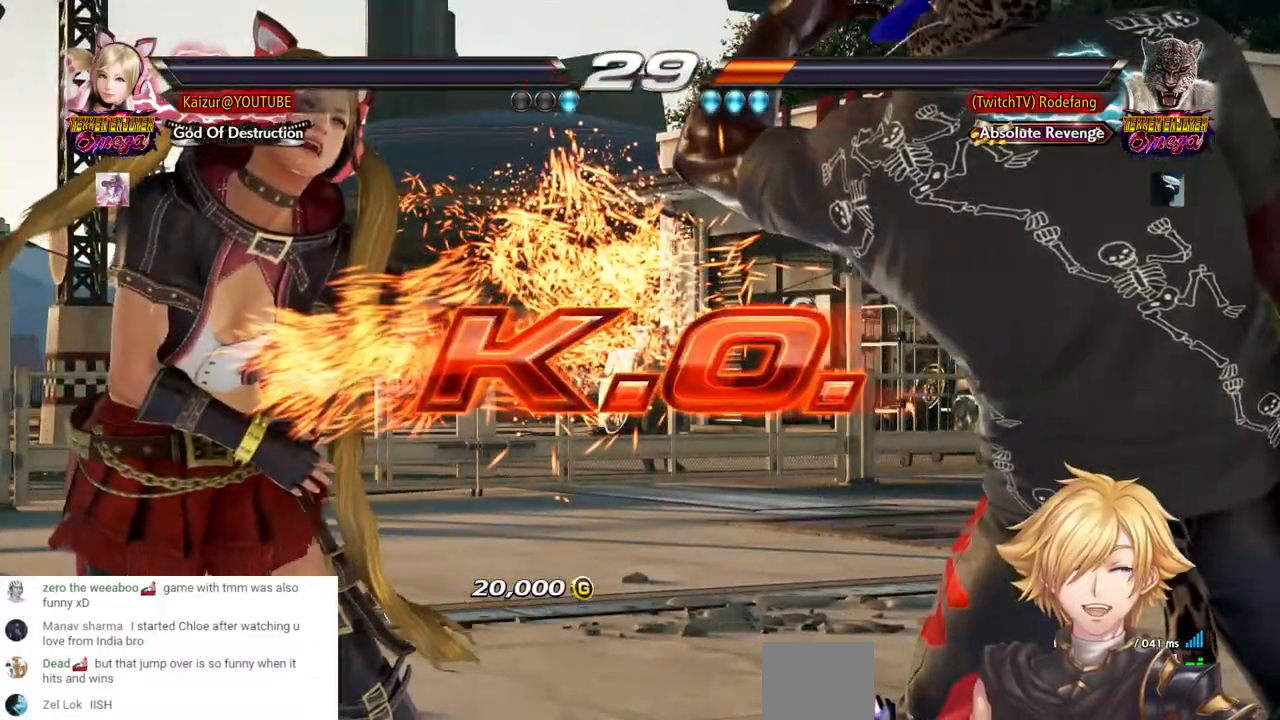
{"dt_ms": 500, "buttons": [], "left_stick": "center", "right_stick": "center", "events": [[17, "CROSS", "down"], [117, "CROSS", "up"], [183, "CROSS", "down"], [300, "CROSS", "up"], [383, "CROSS", "down"], [483, "CROSS", "up"]]}
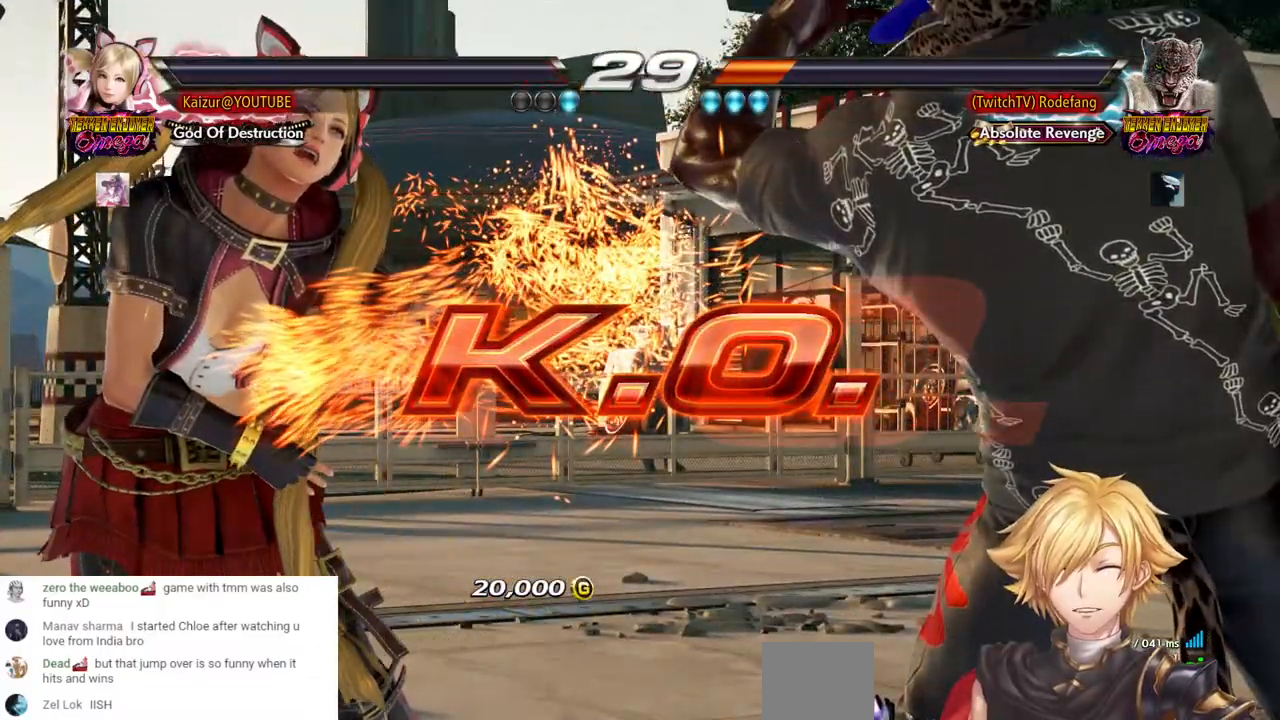
{"dt_ms": 500, "buttons": ["CROSS"], "left_stick": "center", "right_stick": "center", "events": [[67, "CROSS", "down"], [183, "CROSS", "up"], [250, "CROSS", "down"], [350, "CROSS", "up"], [433, "CROSS", "down"]]}